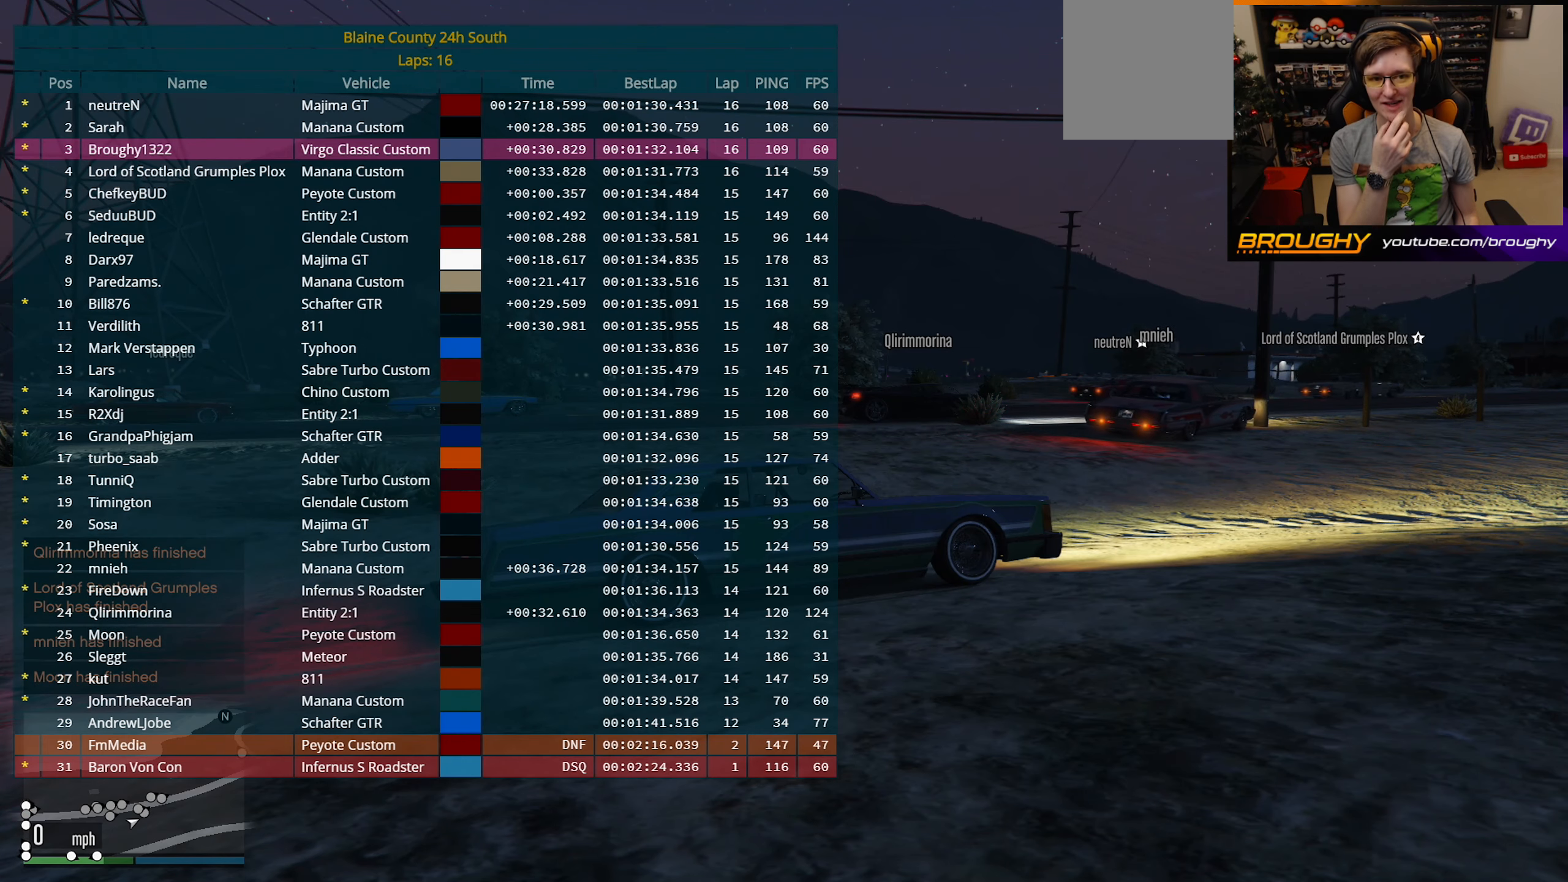
Gameplay with a controller (Xbox layout); each line is a JSON object with the inputs held at the frame after it. "events" lists button and stick changes between this image and that frame as [ms after this image, input, new state], when the widget could be followed in between.
{"buttons": ["DPAD_DOWN"], "left_stick": "center", "right_stick": "center", "events": []}
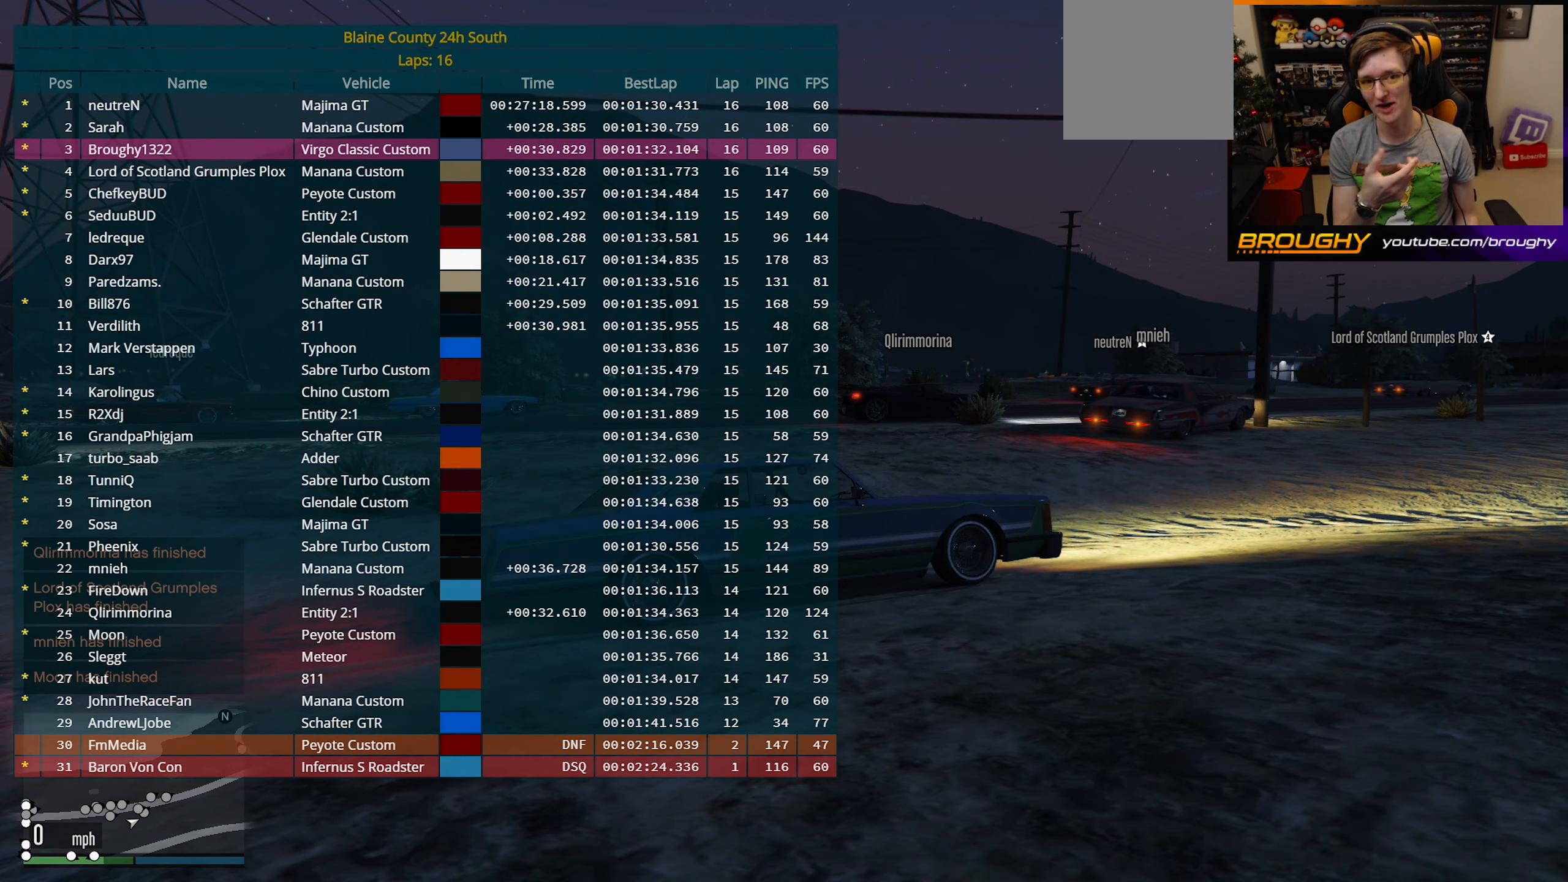
{"buttons": ["DPAD_DOWN"], "left_stick": "center", "right_stick": "center", "events": []}
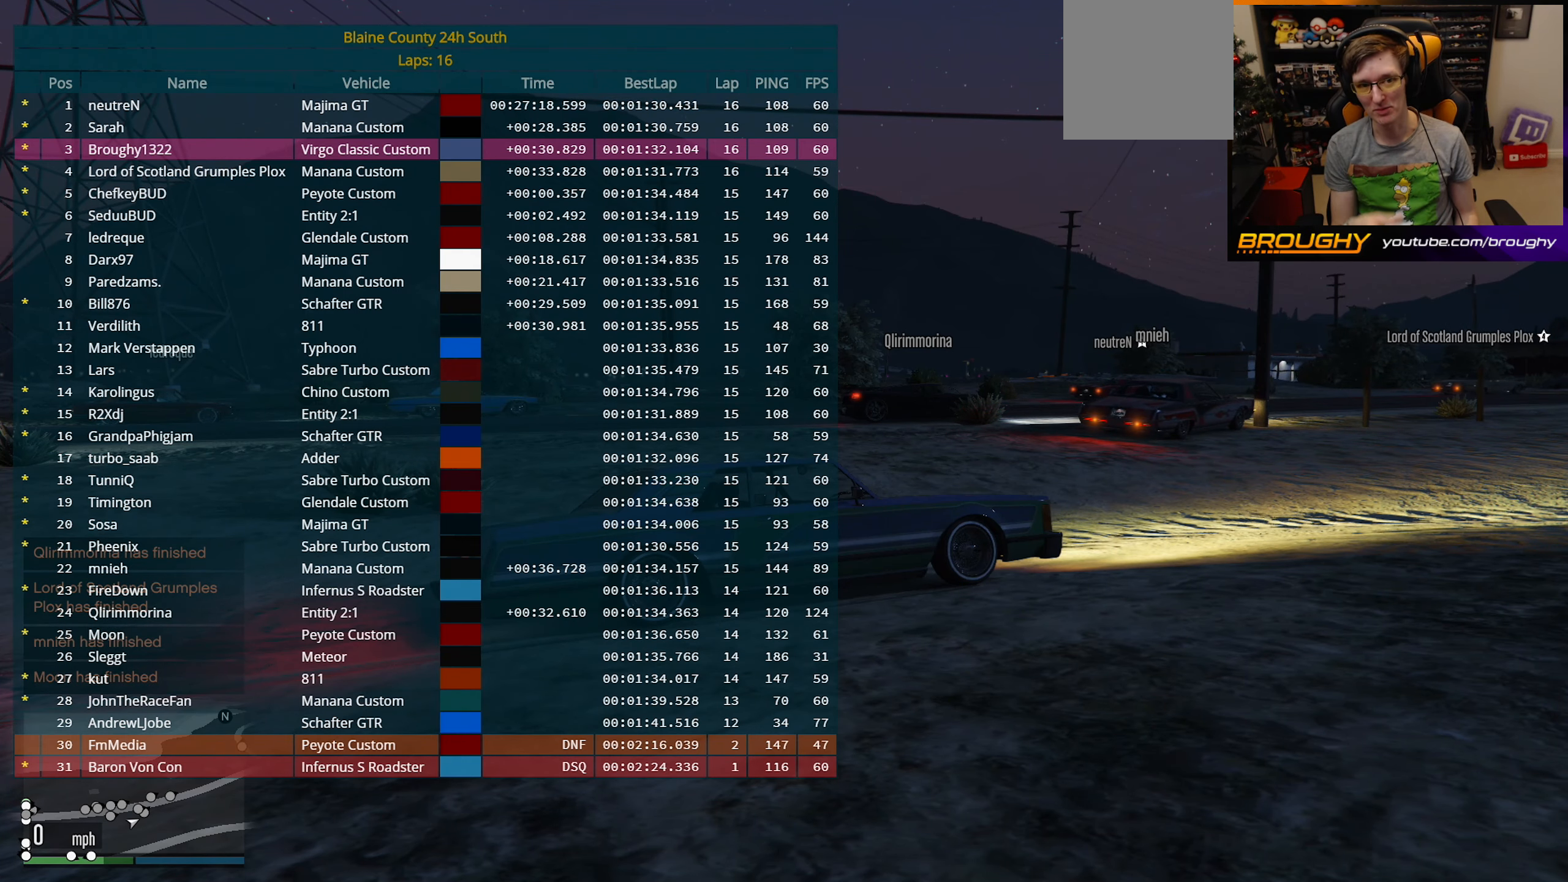
{"buttons": ["DPAD_DOWN"], "left_stick": "center", "right_stick": "center", "events": []}
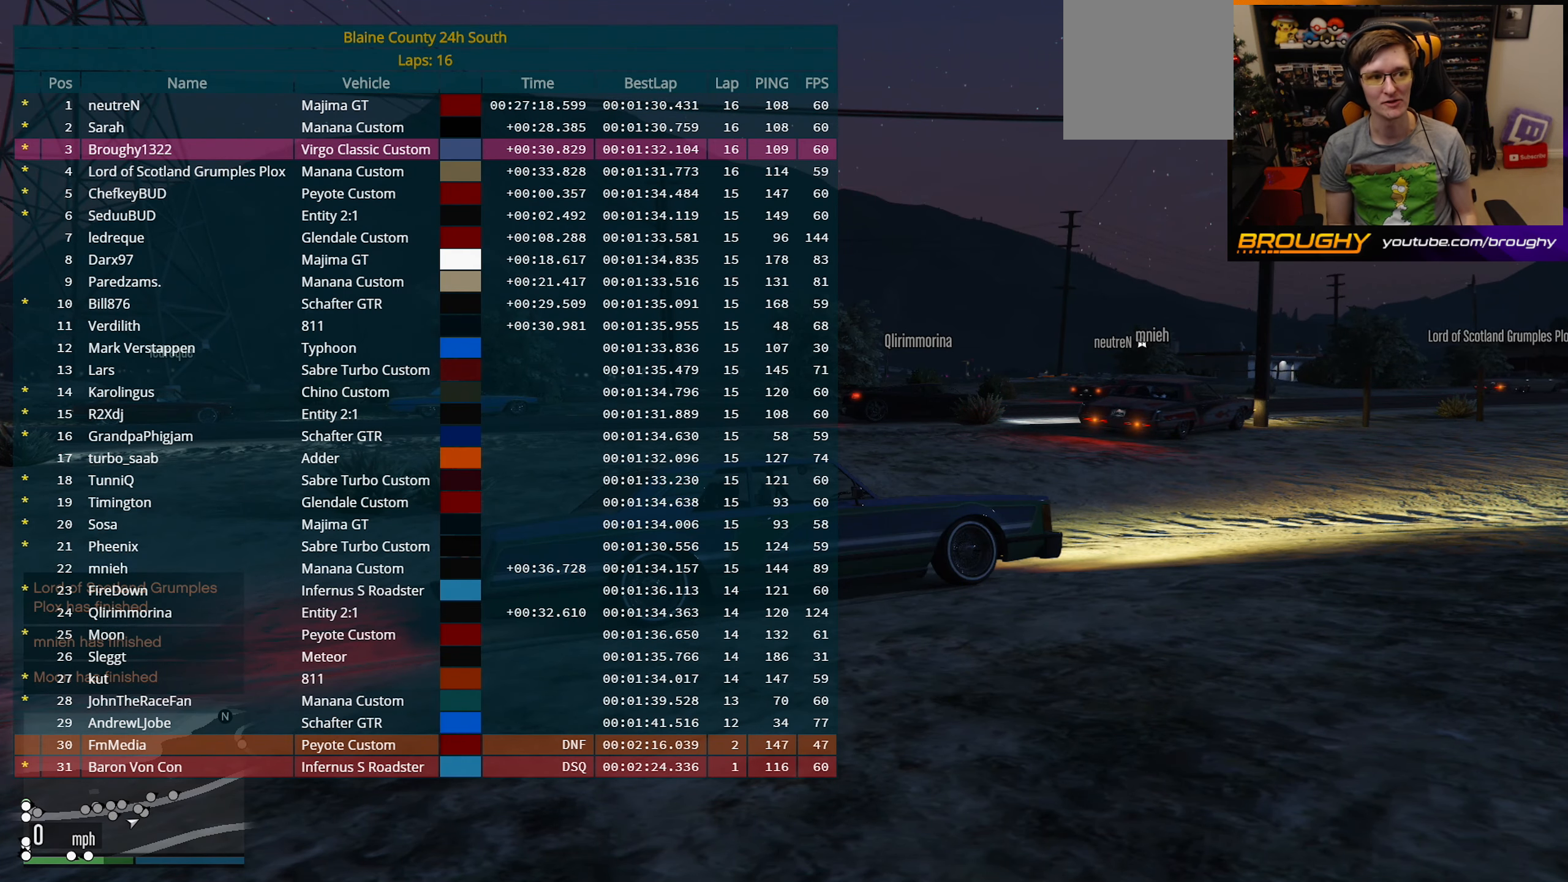
{"buttons": ["DPAD_DOWN"], "left_stick": "center", "right_stick": "center", "events": []}
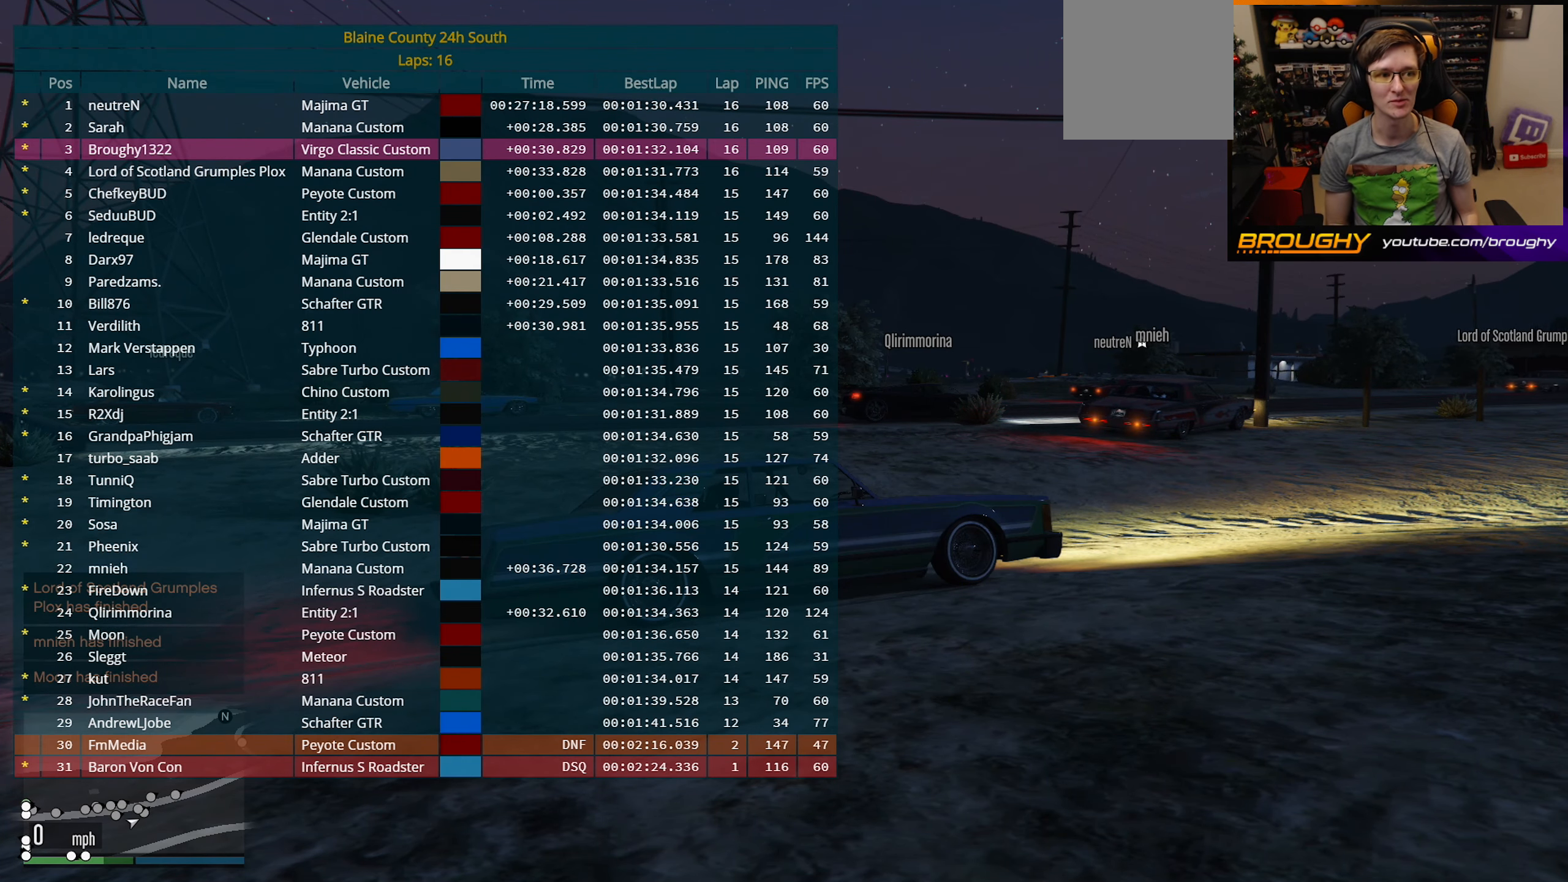
{"buttons": ["DPAD_DOWN"], "left_stick": "center", "right_stick": "center", "events": []}
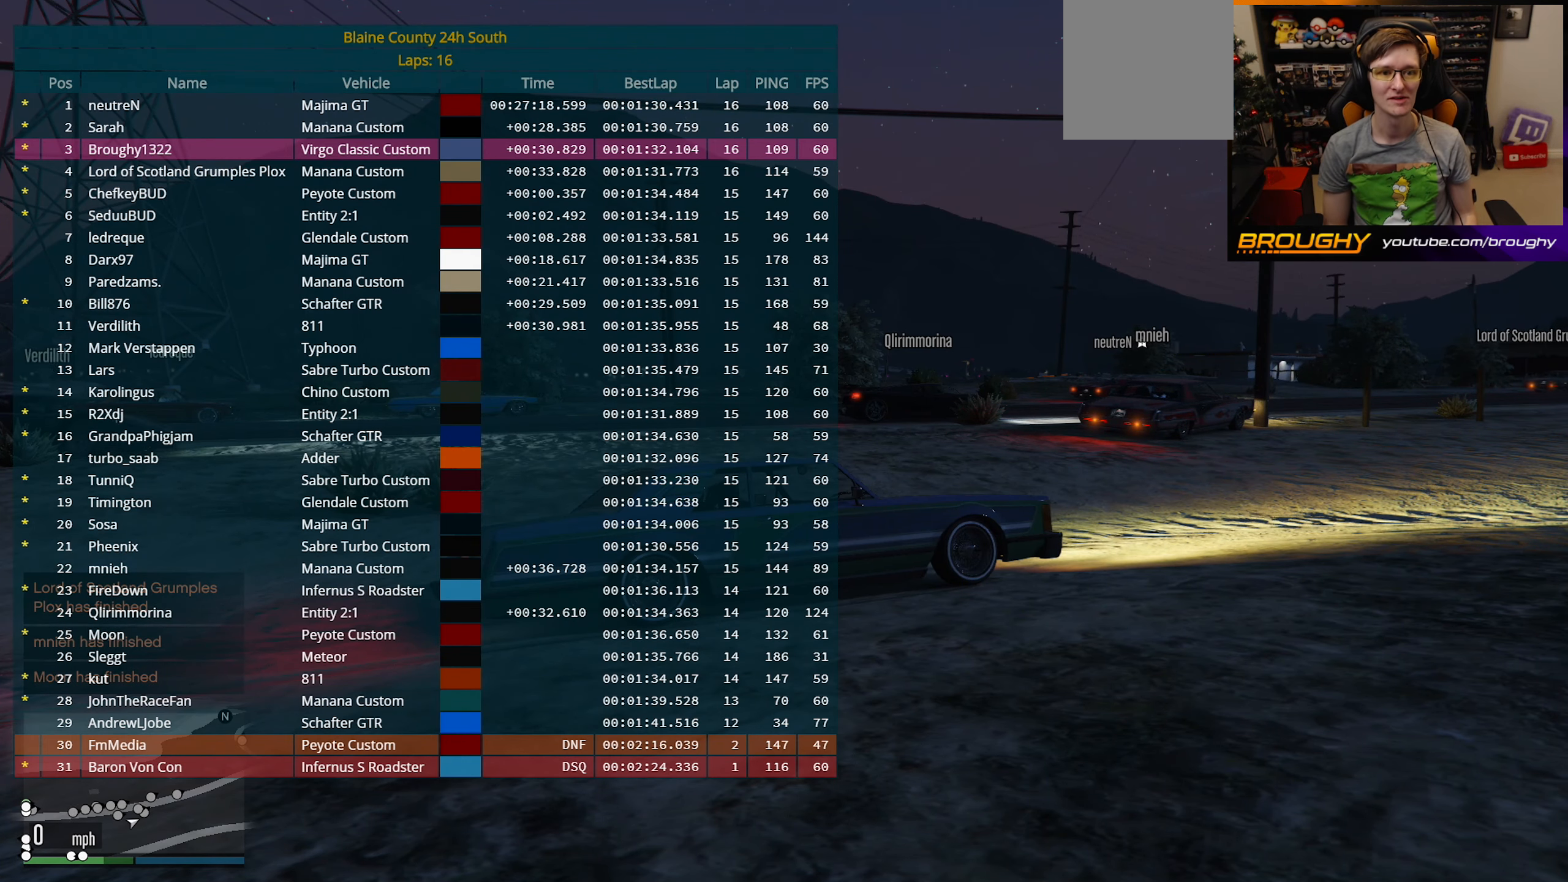
{"buttons": ["DPAD_DOWN"], "left_stick": "center", "right_stick": "center", "events": [[33, "DPAD_DOWN", "up"], [367, "DPAD_DOWN", "down"]]}
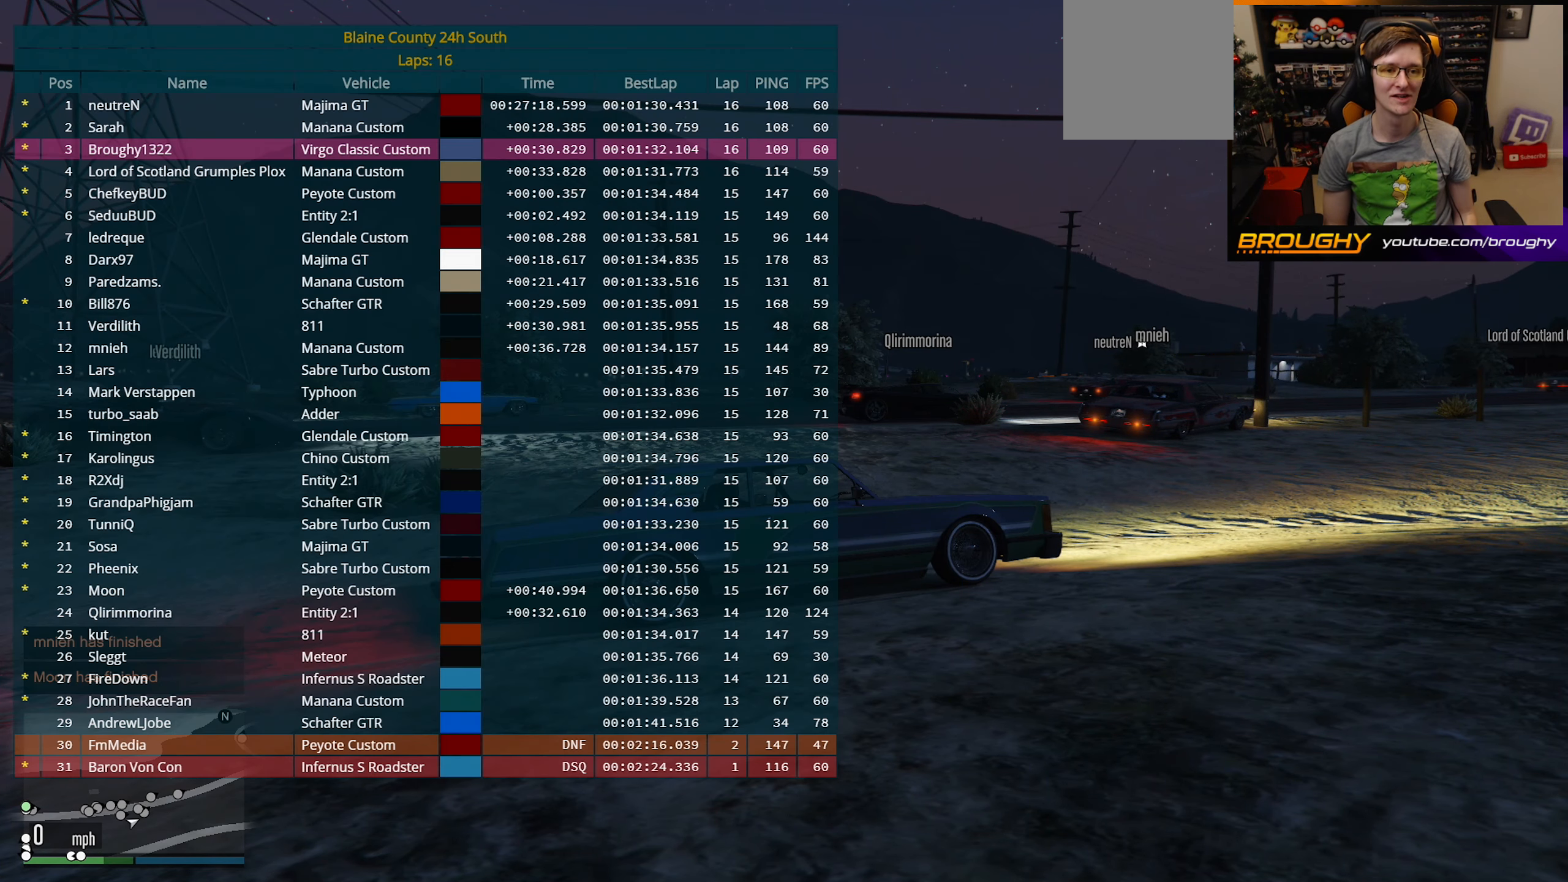
{"buttons": ["DPAD_DOWN"], "left_stick": "center", "right_stick": "center", "events": []}
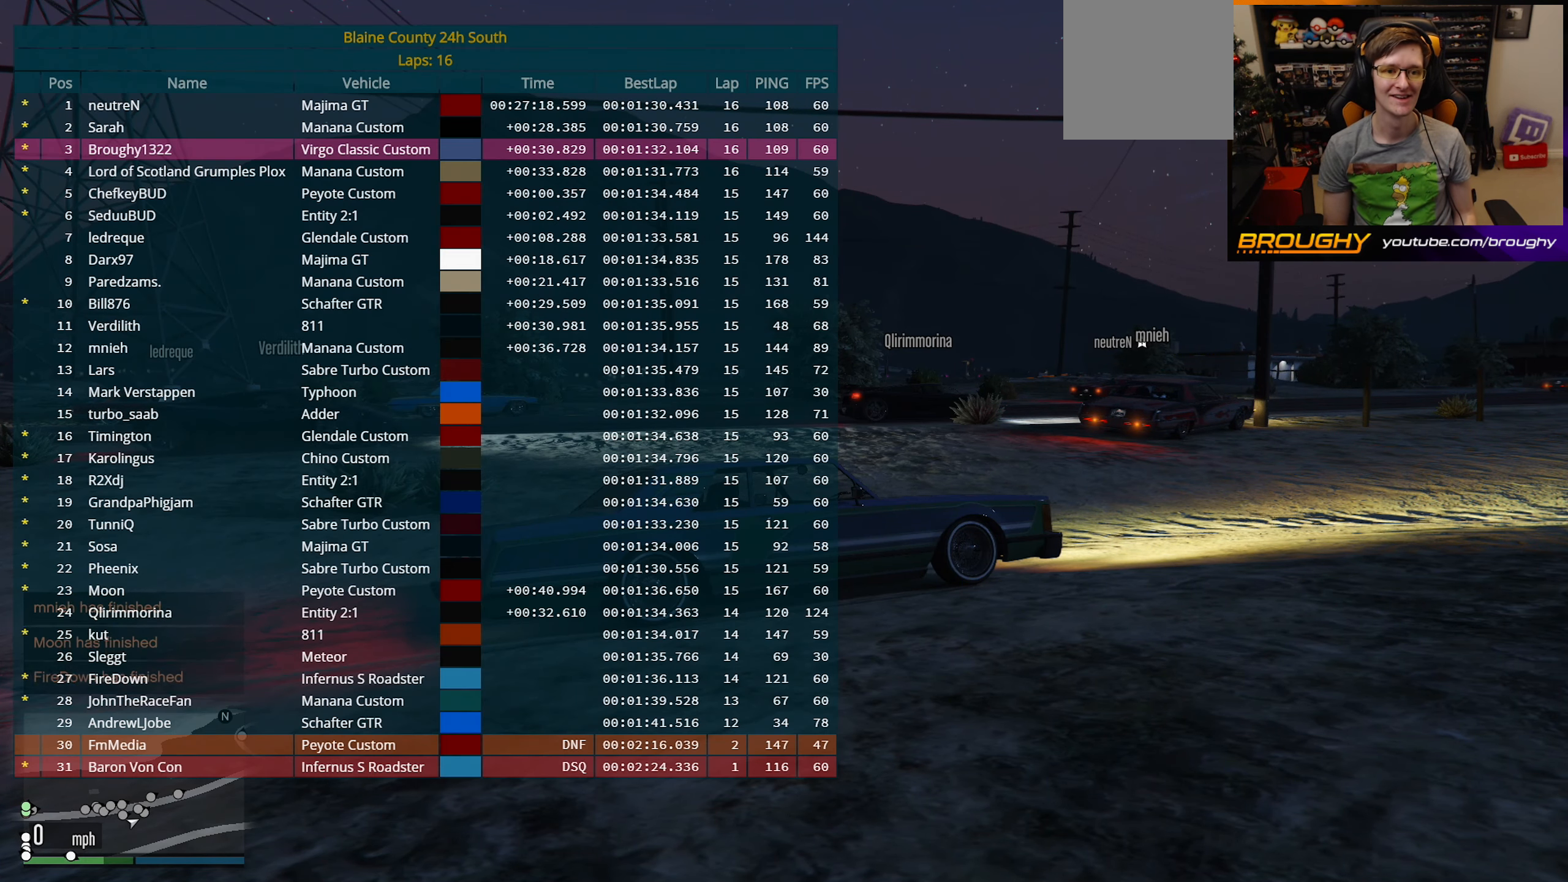
{"buttons": ["DPAD_DOWN"], "left_stick": "center", "right_stick": "center", "events": []}
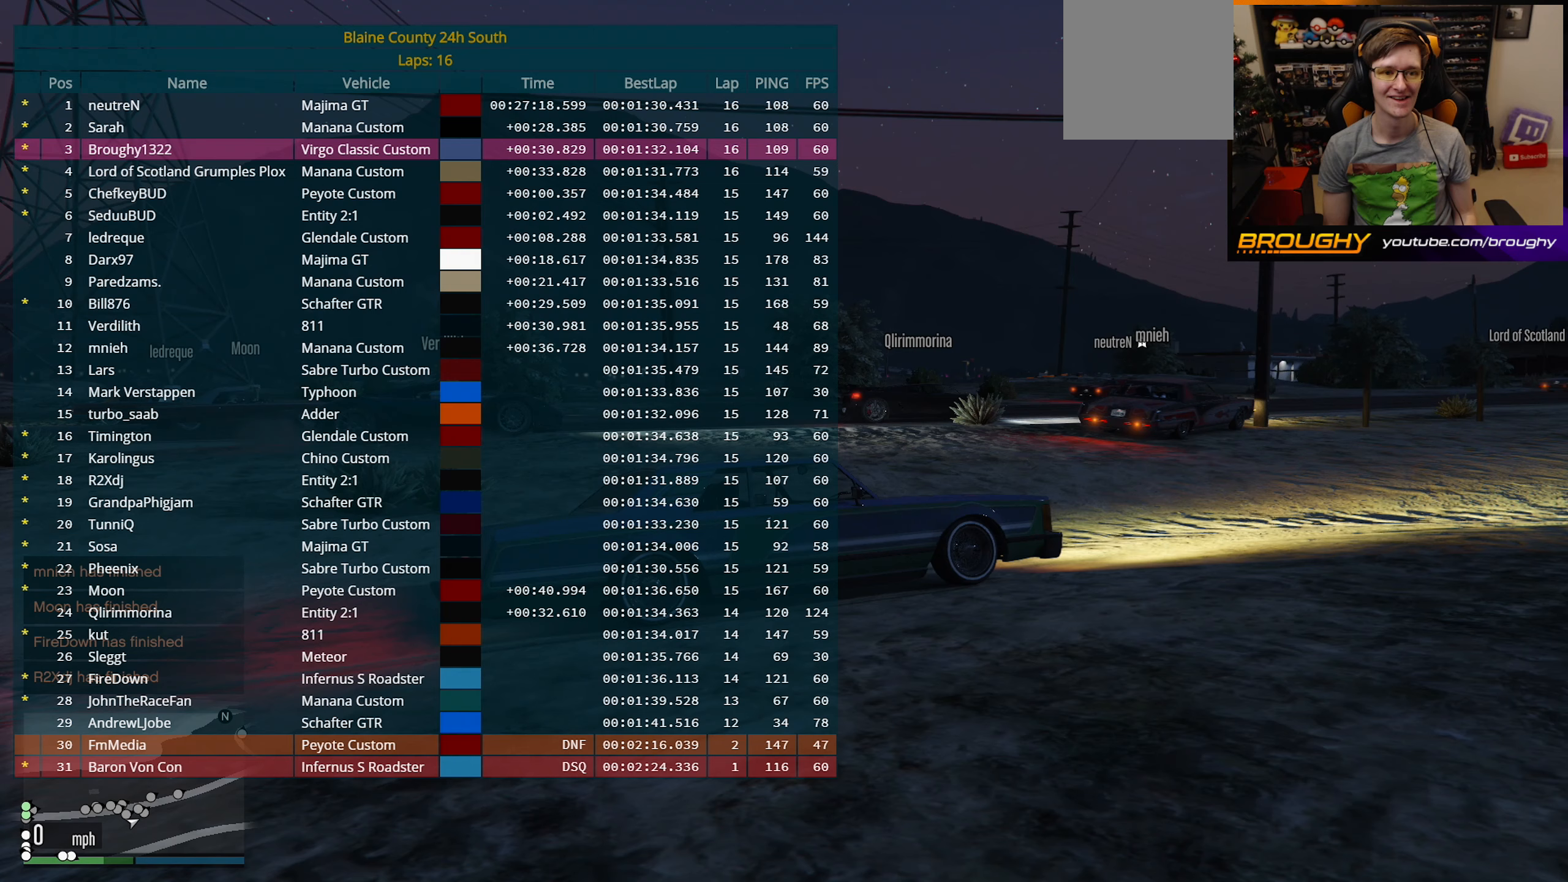
{"buttons": ["DPAD_DOWN"], "left_stick": "center", "right_stick": "center", "events": []}
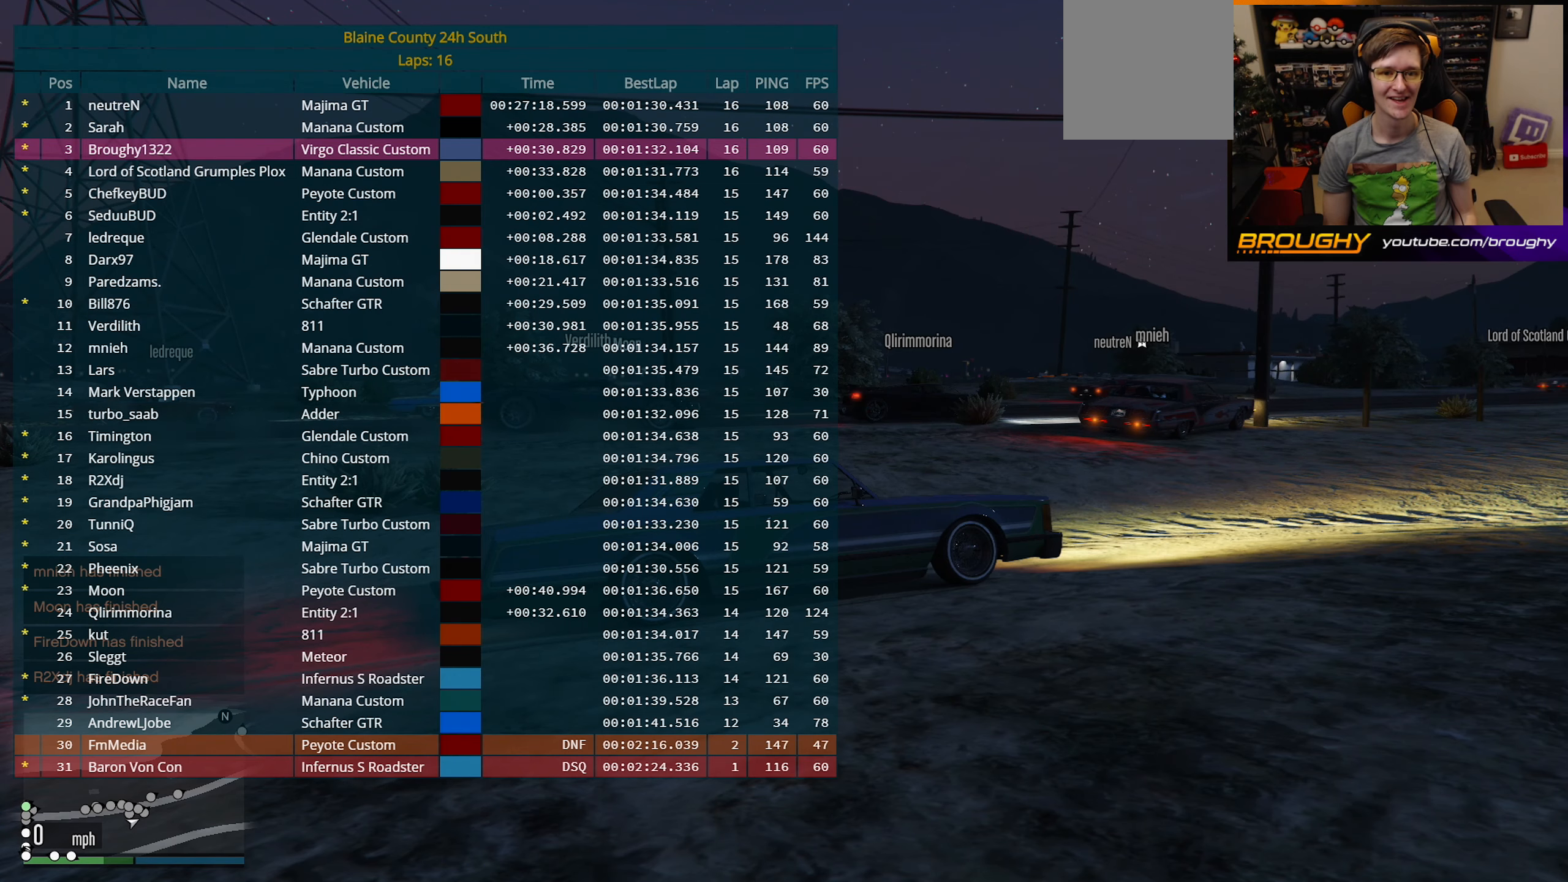
{"buttons": ["DPAD_DOWN"], "left_stick": "center", "right_stick": "center", "events": []}
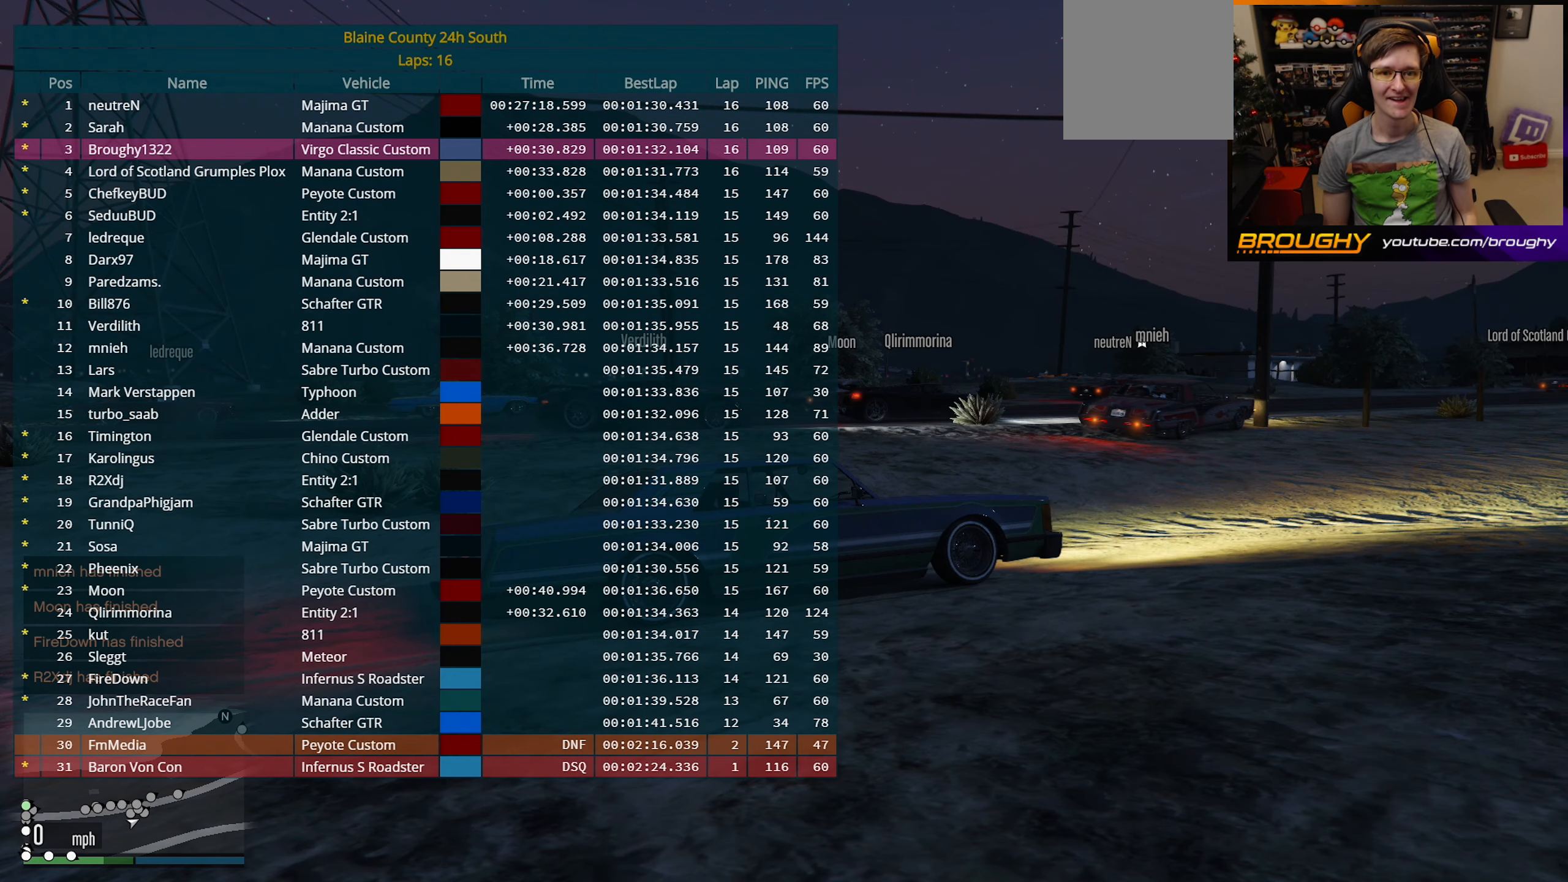
{"buttons": ["DPAD_DOWN"], "left_stick": "center", "right_stick": "center", "events": []}
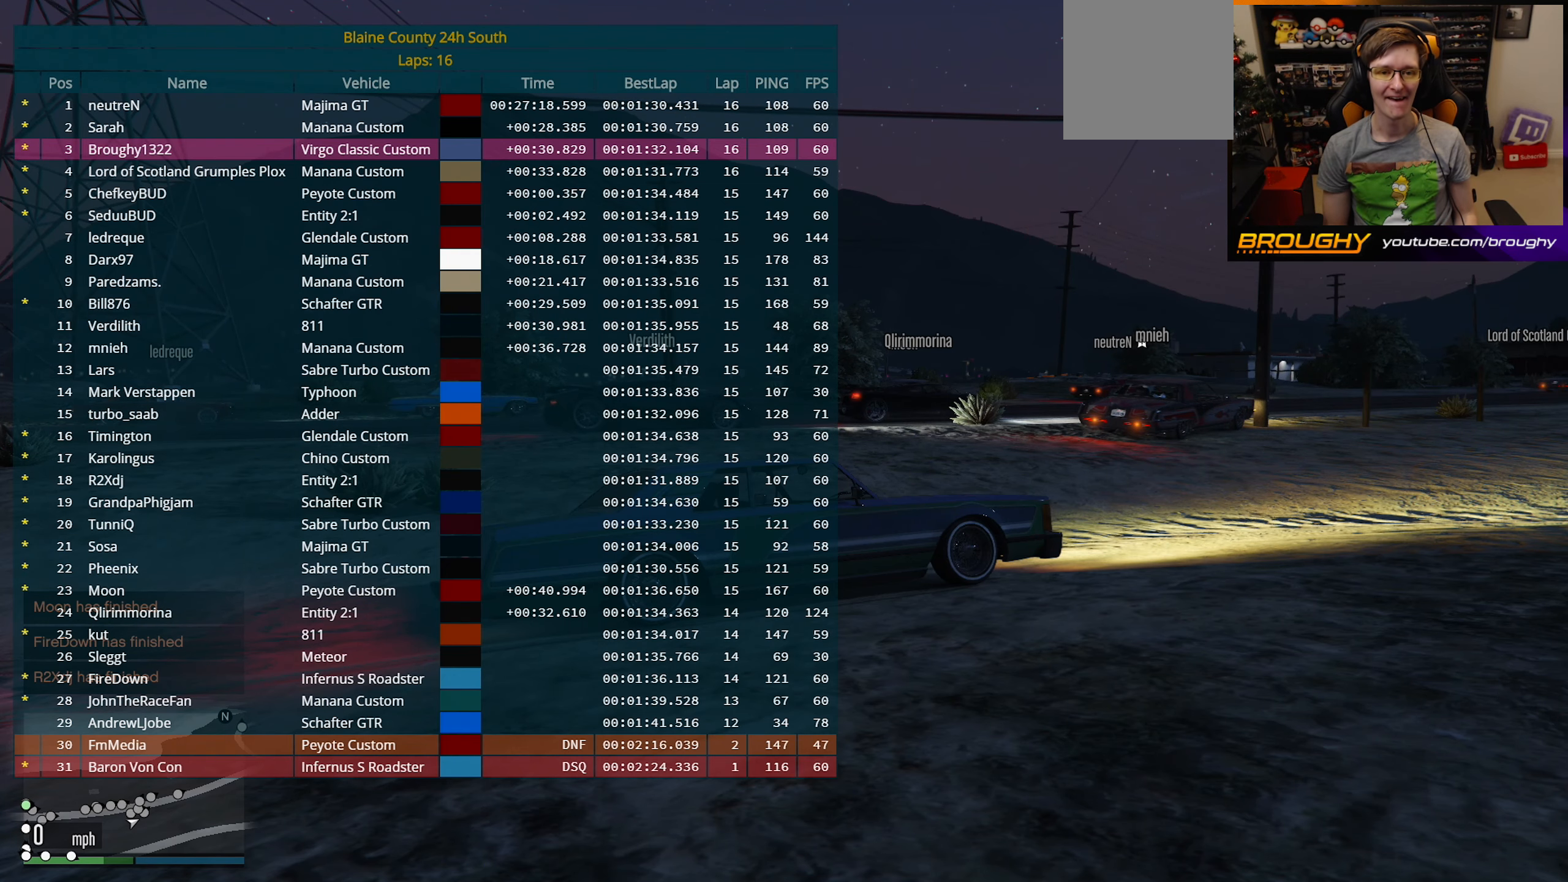
{"buttons": ["DPAD_DOWN"], "left_stick": "center", "right_stick": "center", "events": []}
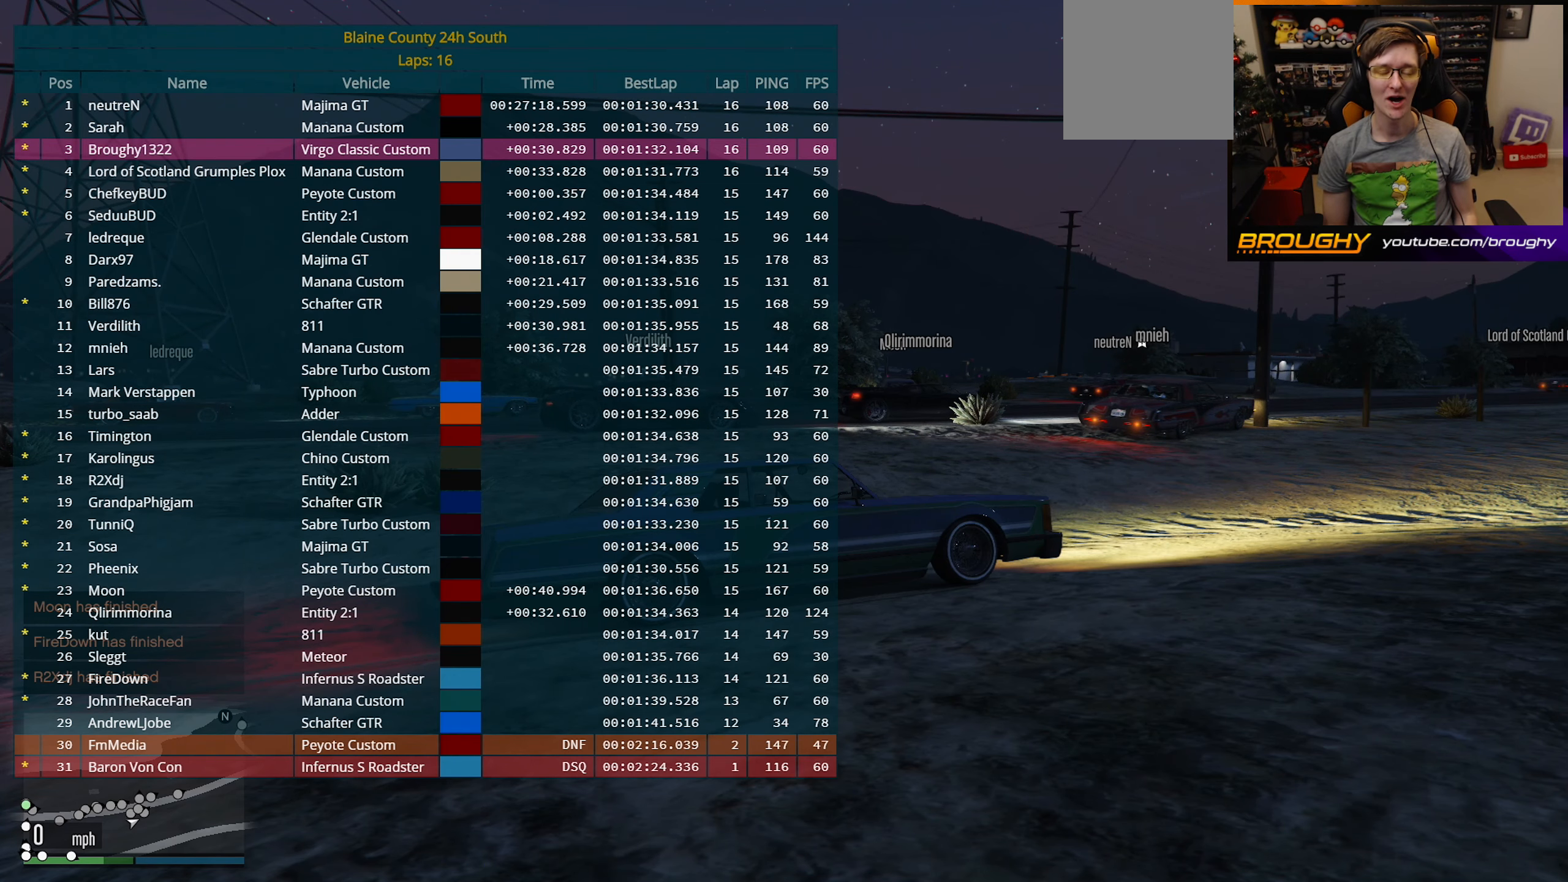
{"buttons": ["DPAD_DOWN"], "left_stick": "center", "right_stick": "center", "events": []}
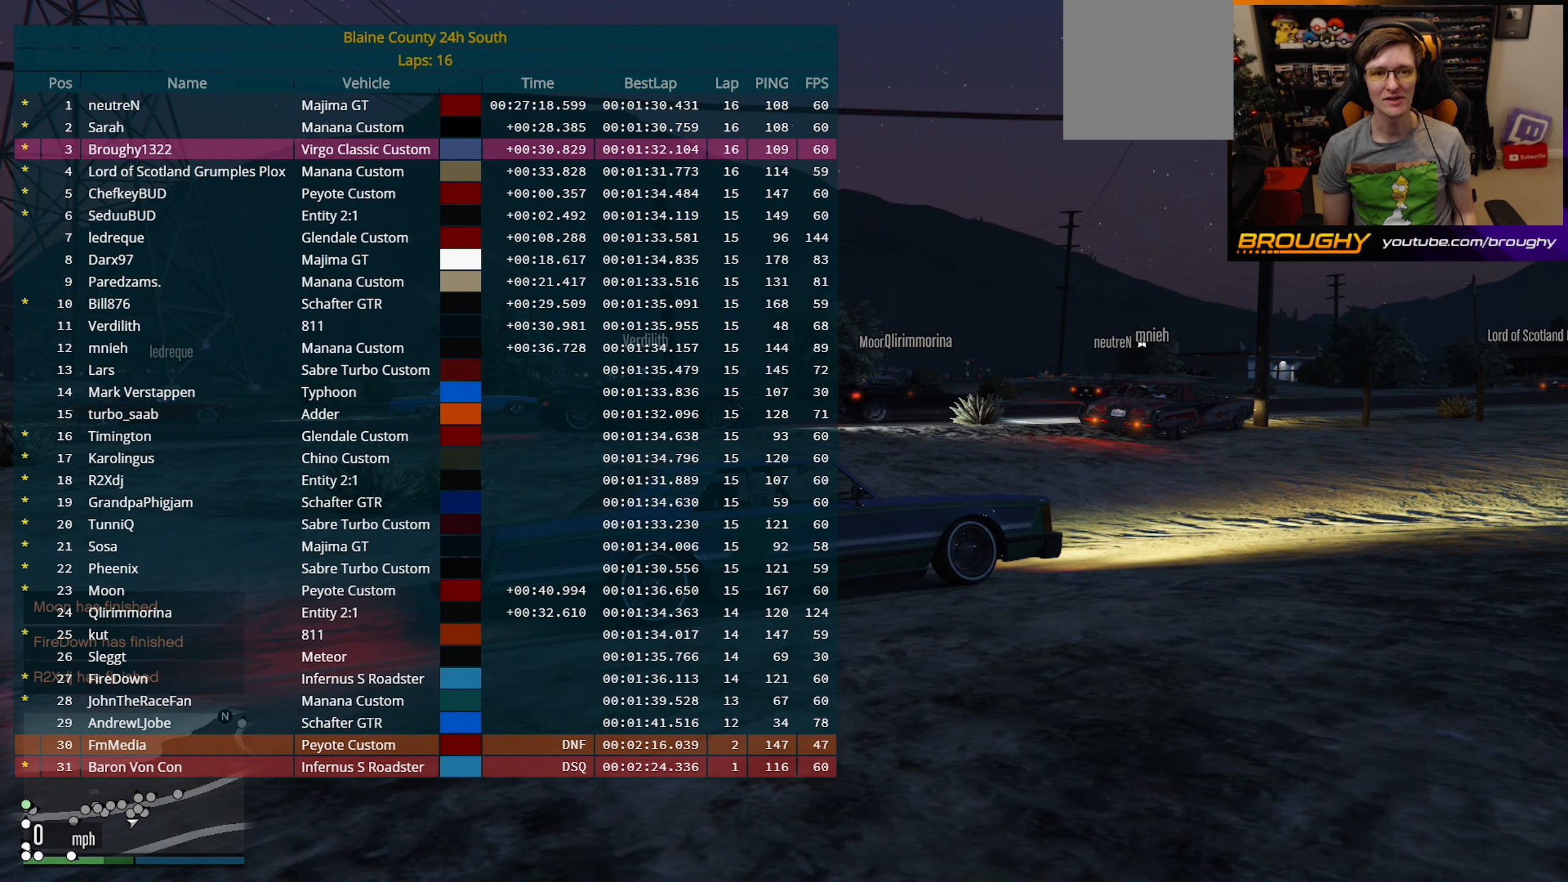
{"buttons": ["DPAD_DOWN"], "left_stick": "center", "right_stick": "center", "events": []}
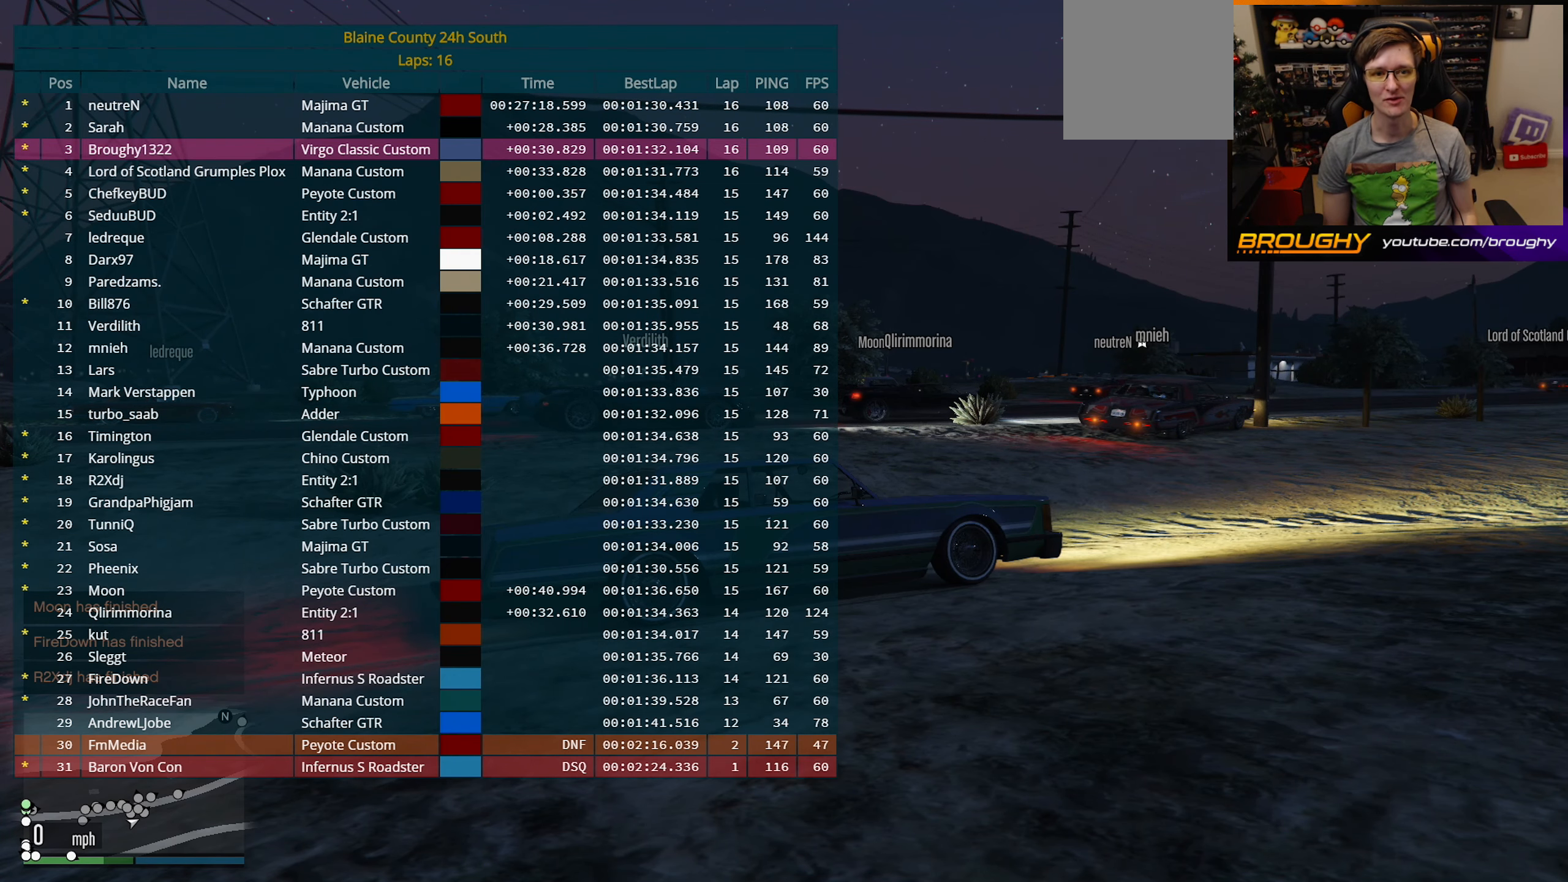
{"buttons": ["DPAD_DOWN"], "left_stick": "center", "right_stick": "center", "events": []}
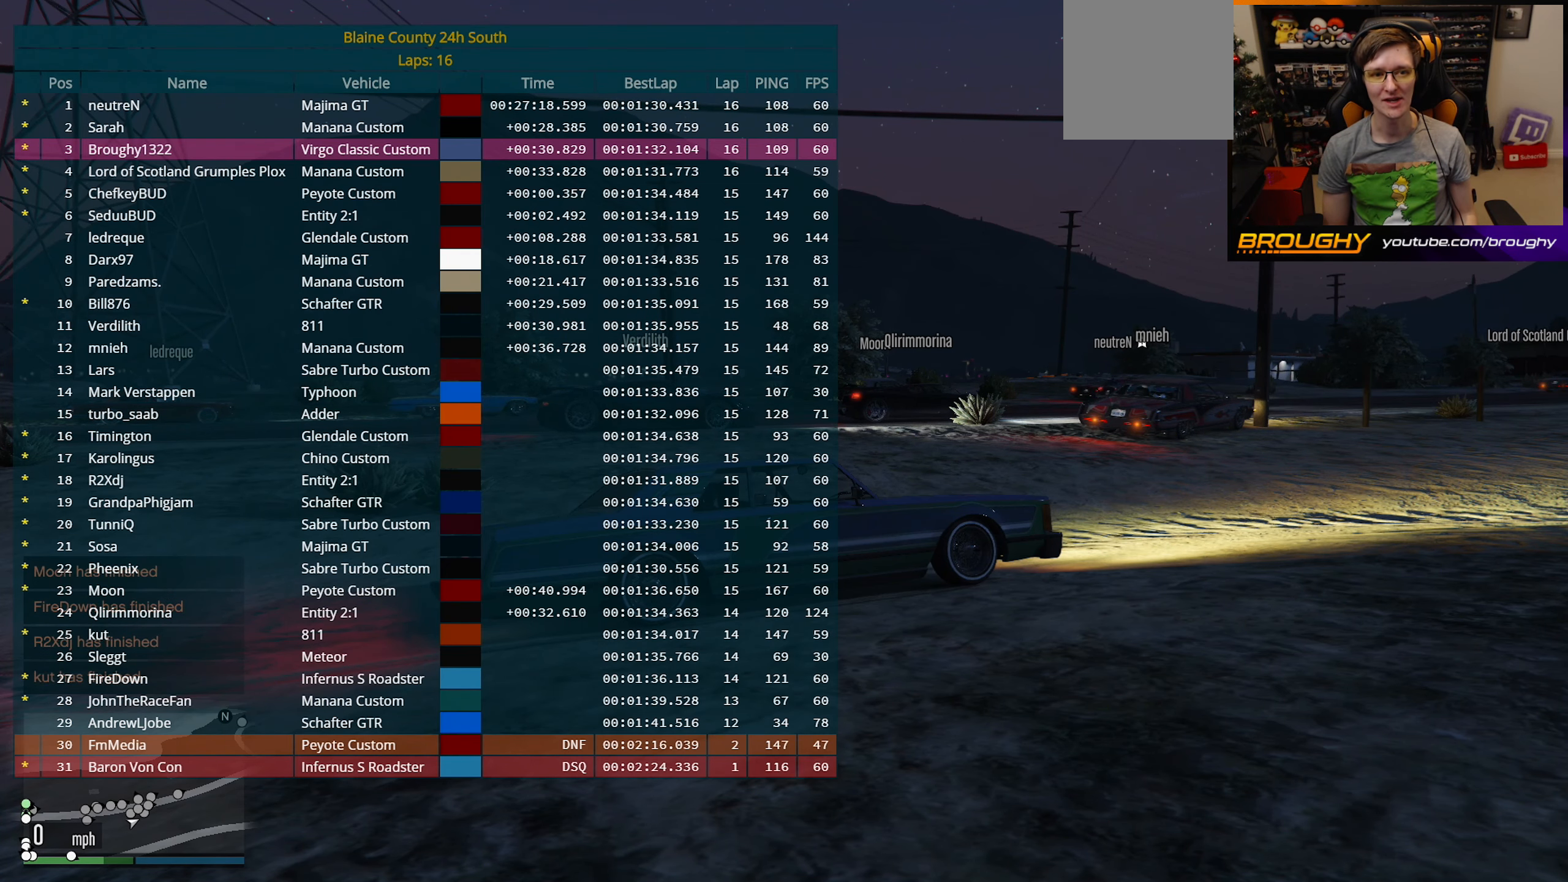
{"buttons": ["DPAD_DOWN"], "left_stick": "center", "right_stick": "center", "events": [[67, "DPAD_DOWN", "up"], [483, "DPAD_DOWN", "down"]]}
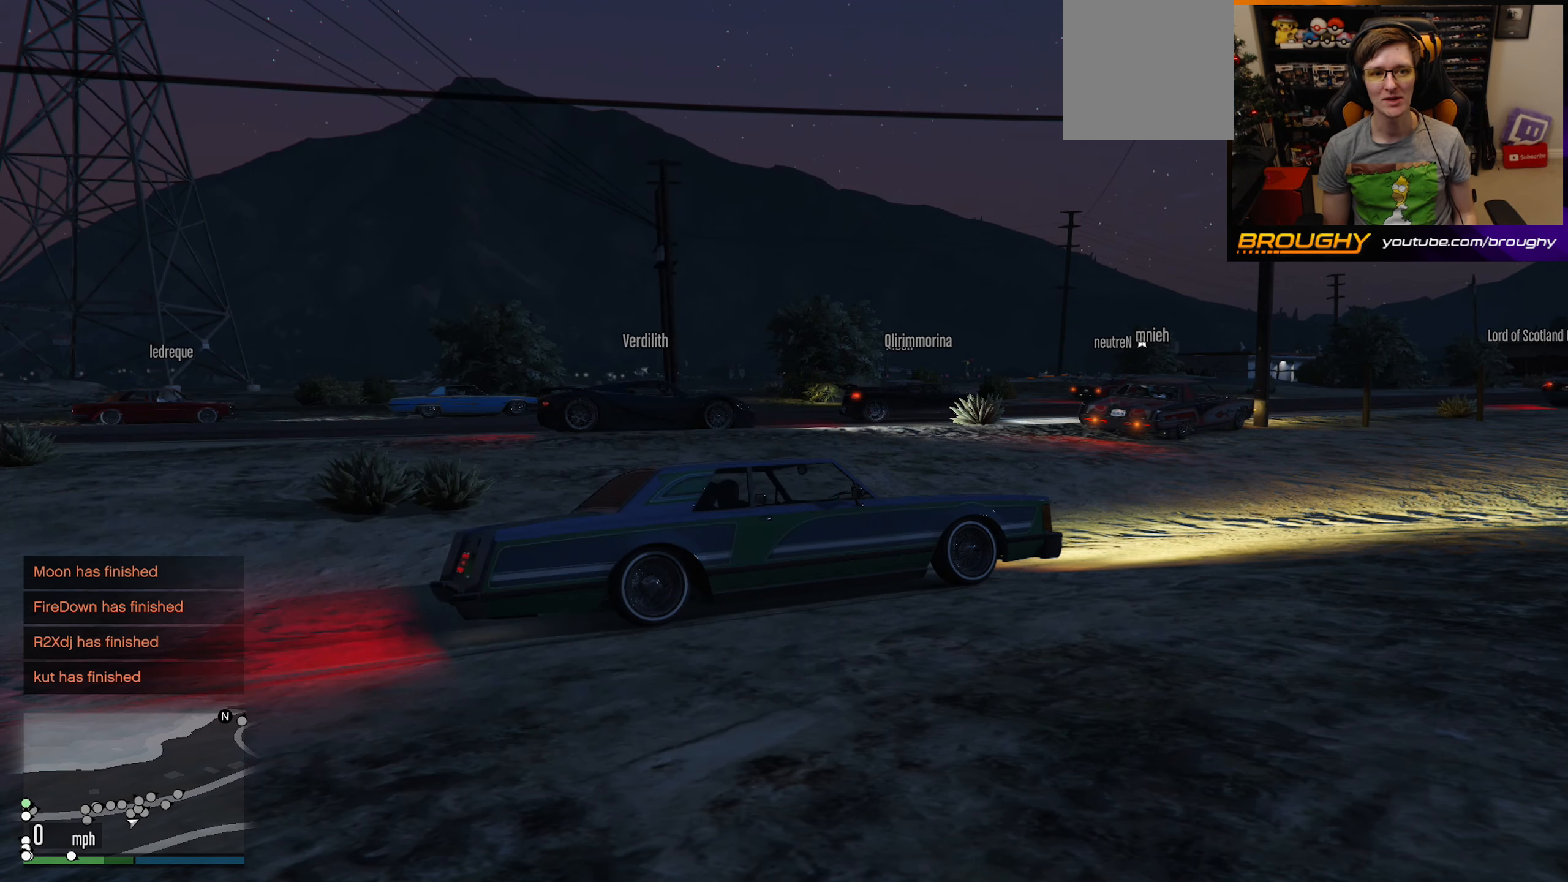
{"buttons": ["DPAD_DOWN"], "left_stick": "center", "right_stick": "center", "events": []}
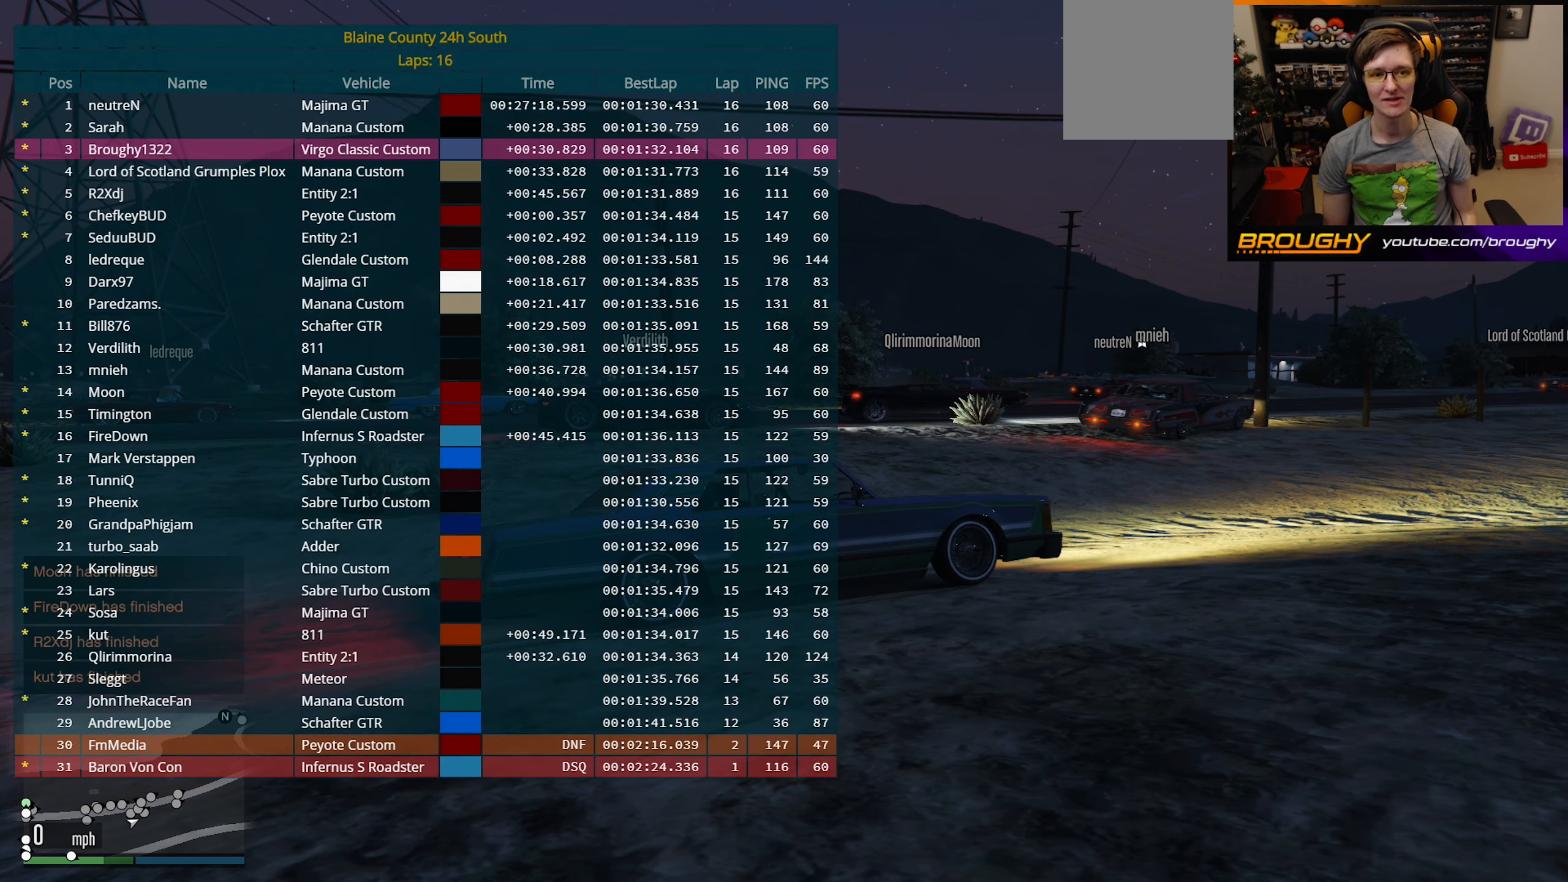
{"buttons": ["DPAD_DOWN"], "left_stick": "center", "right_stick": "center", "events": []}
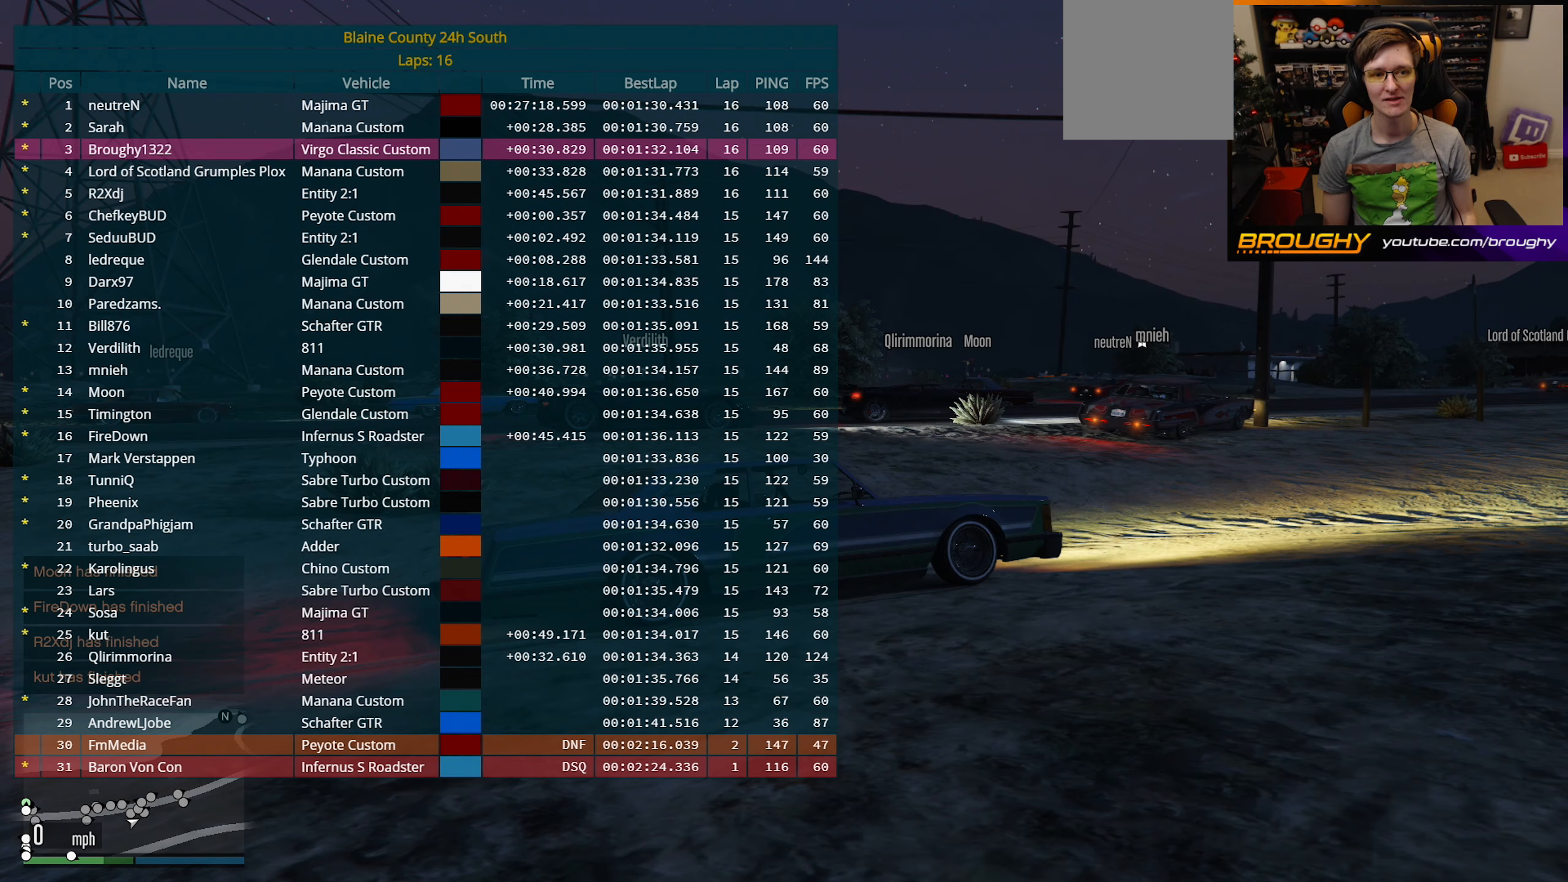
{"buttons": ["DPAD_DOWN"], "left_stick": "center", "right_stick": "center", "events": []}
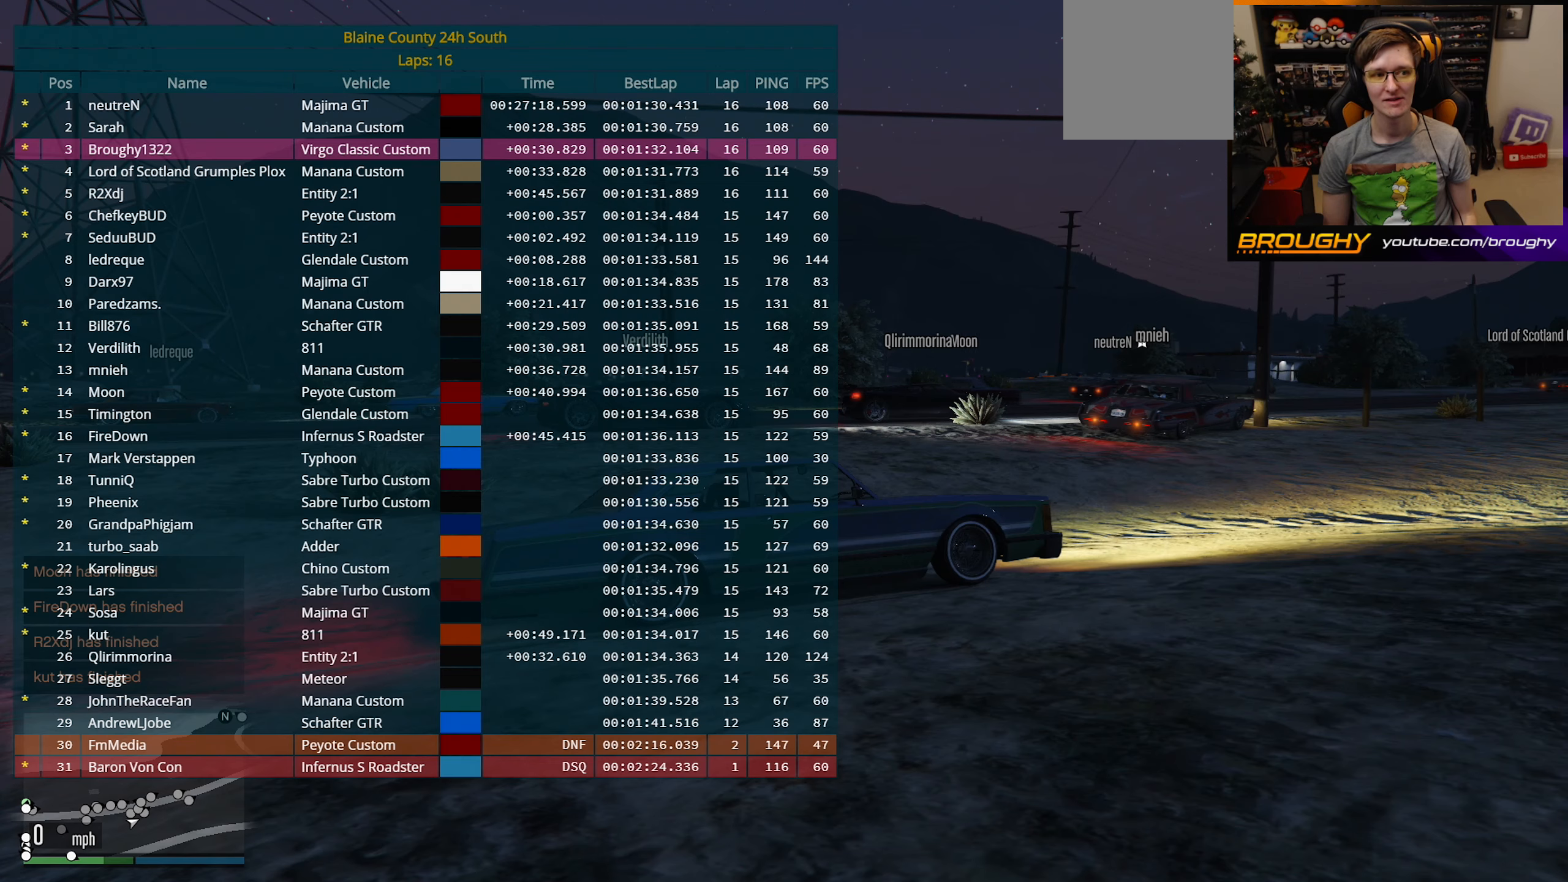
{"buttons": ["DPAD_DOWN"], "left_stick": "center", "right_stick": "center", "events": []}
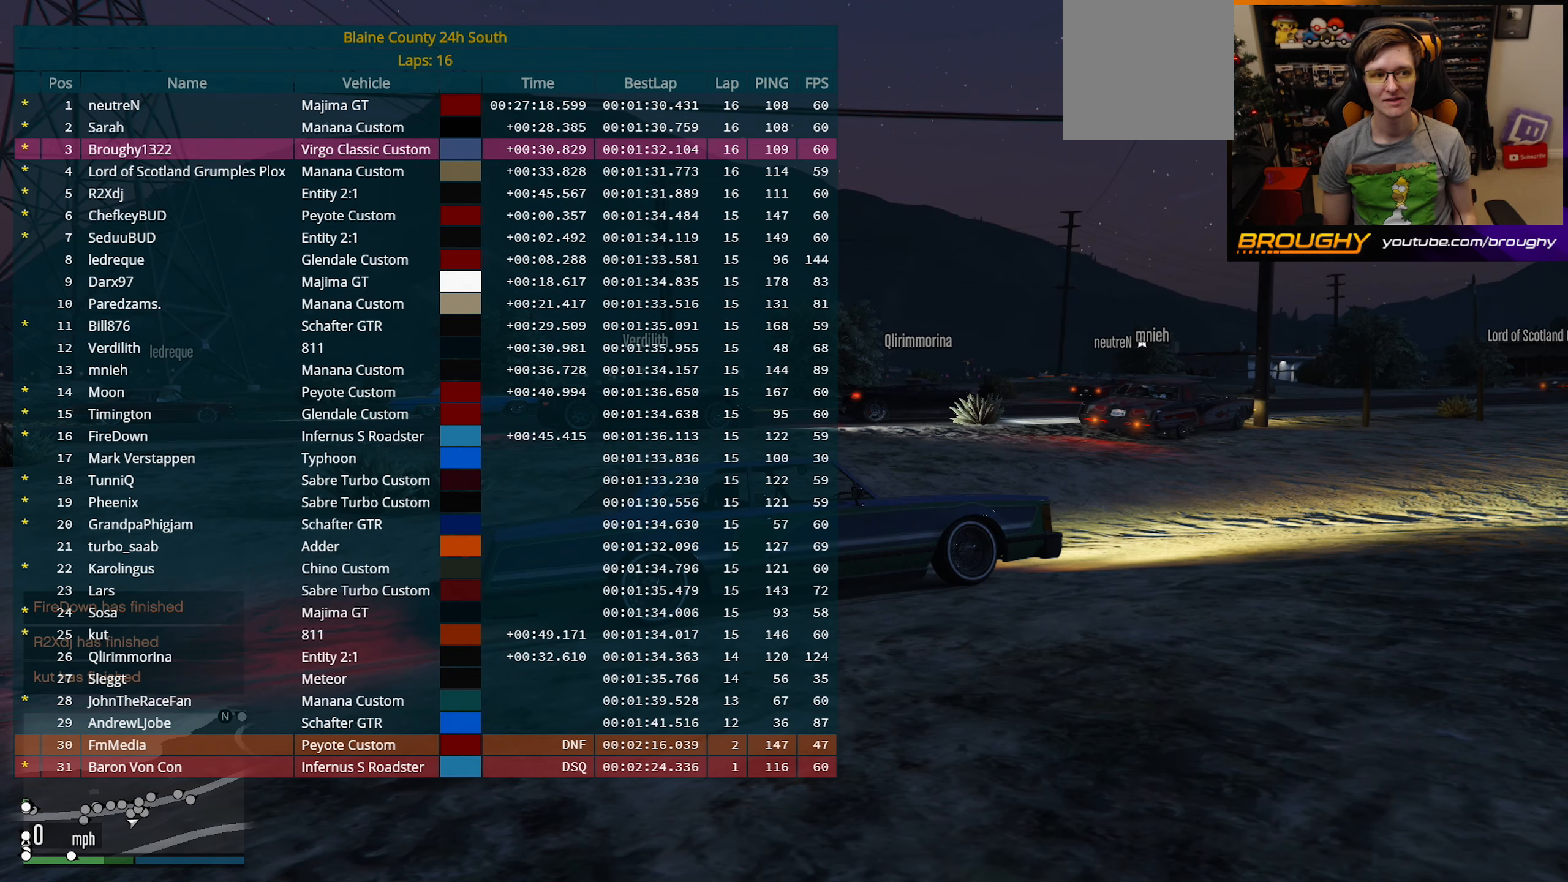
{"buttons": ["DPAD_DOWN"], "left_stick": "center", "right_stick": "center", "events": []}
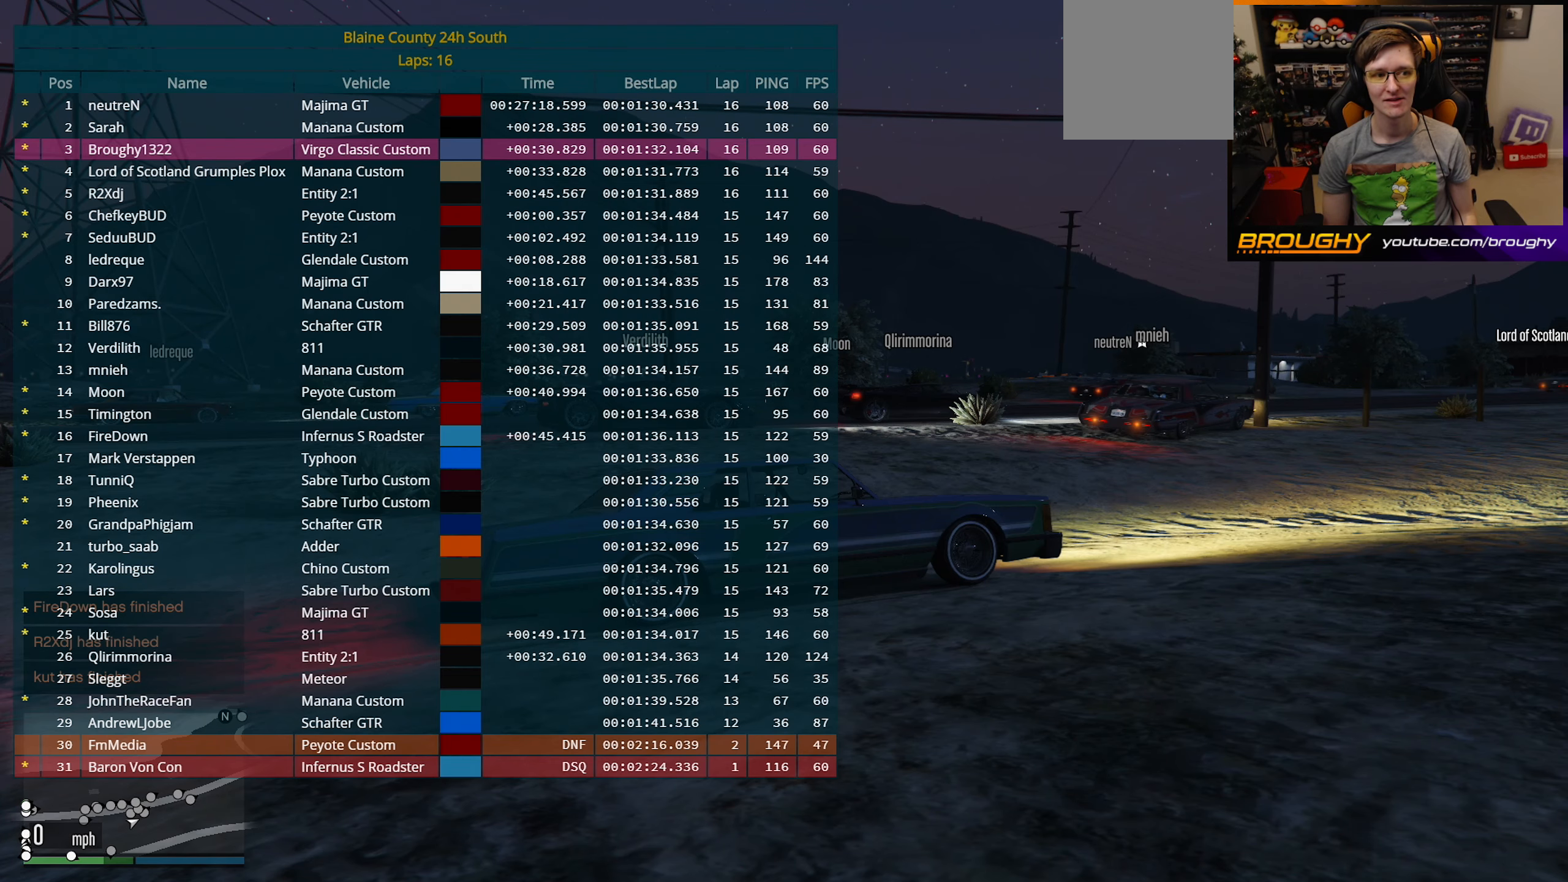
{"buttons": ["DPAD_DOWN"], "left_stick": "center", "right_stick": "center", "events": []}
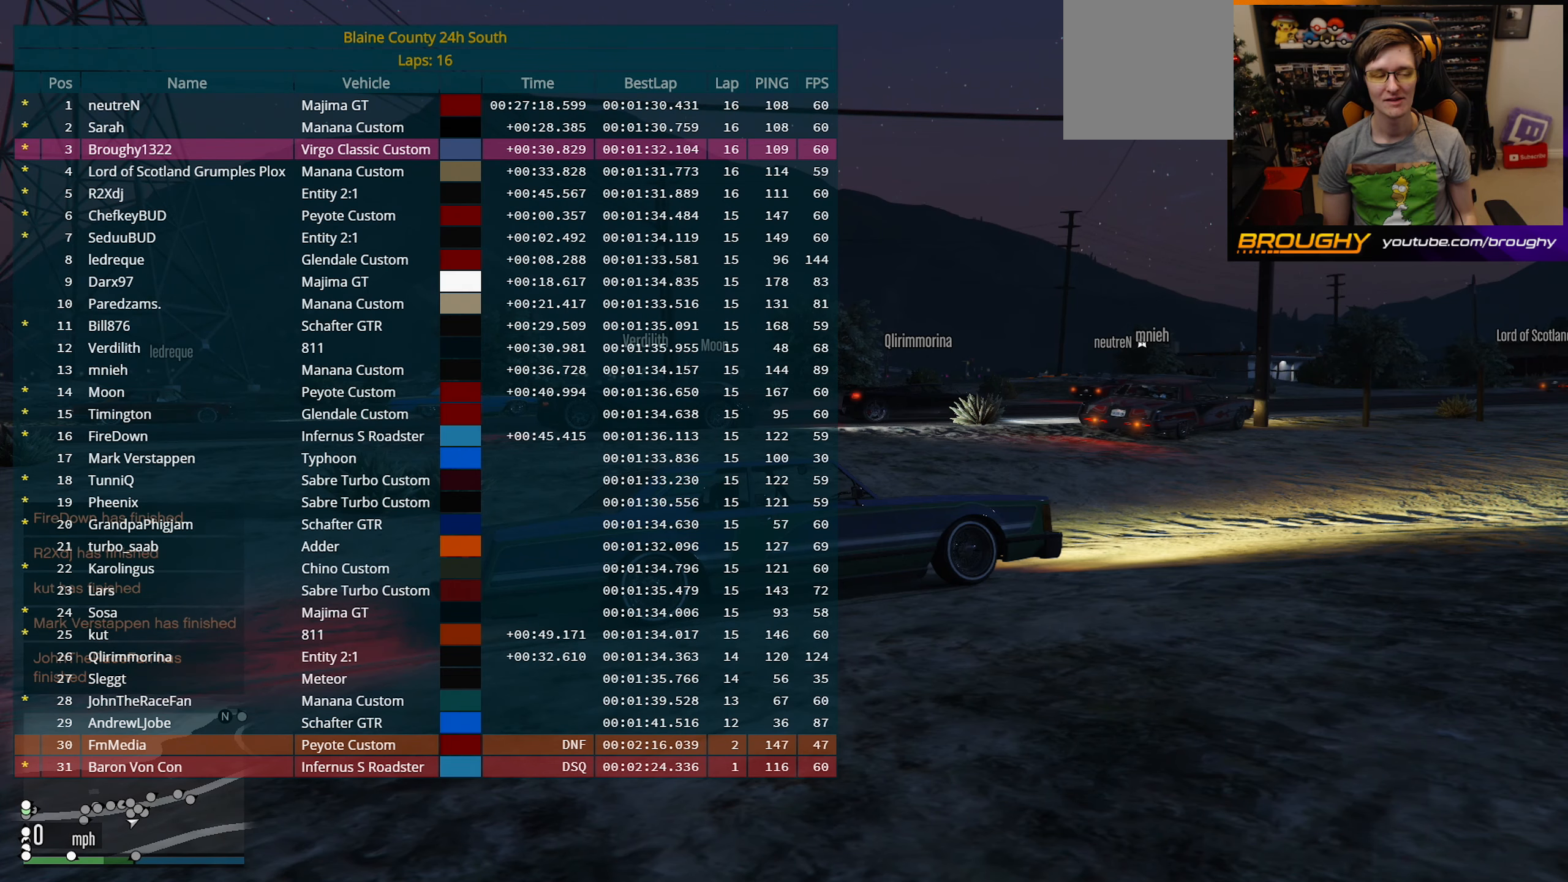
{"buttons": ["DPAD_DOWN"], "left_stick": "center", "right_stick": "center", "events": []}
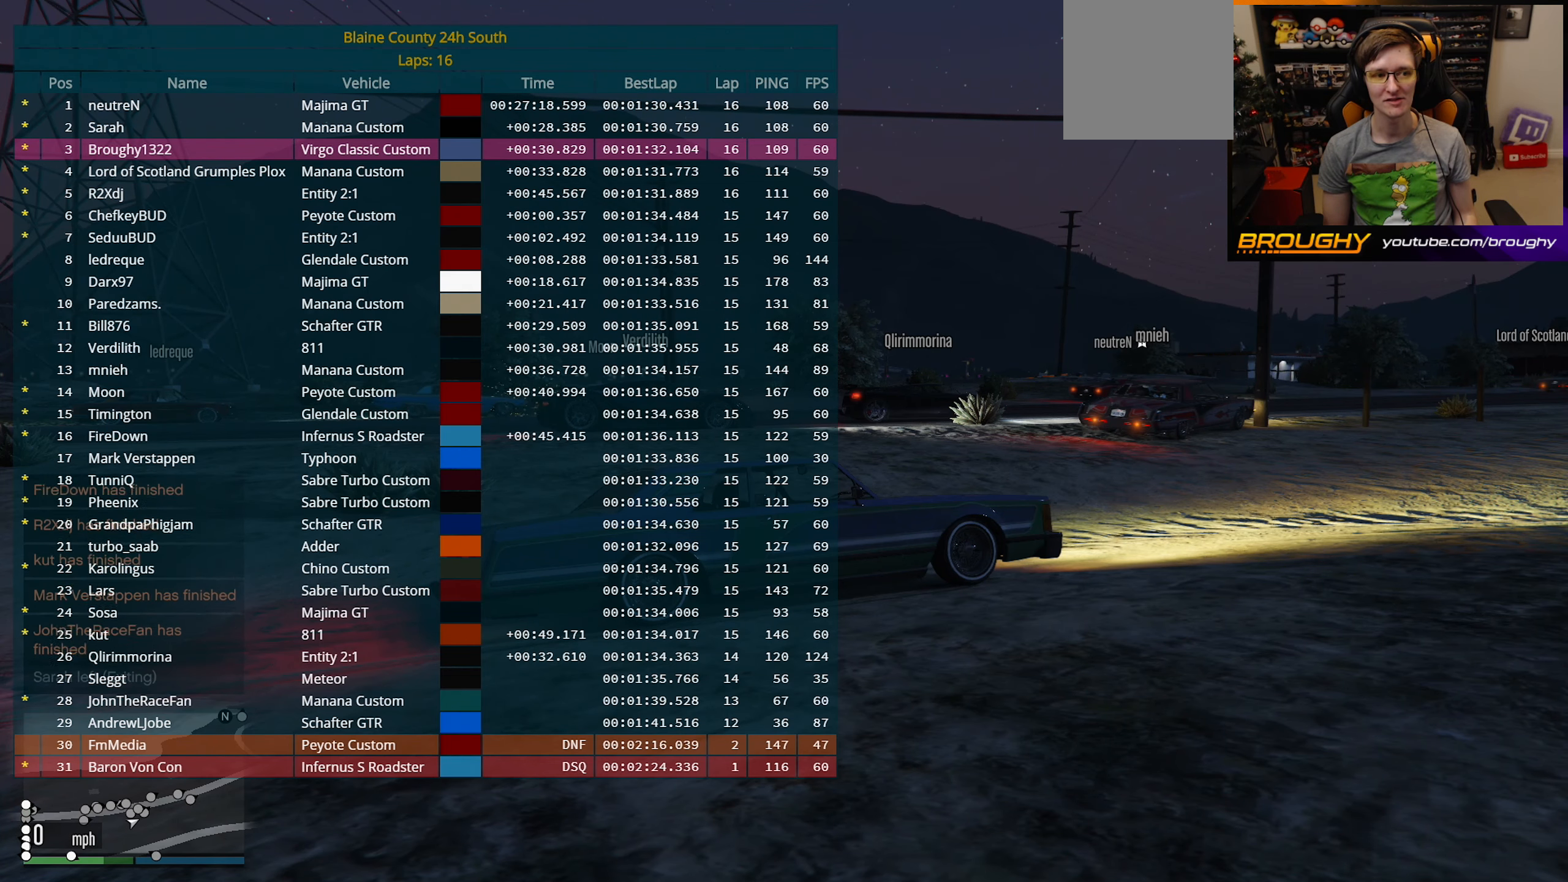
{"buttons": ["DPAD_DOWN"], "left_stick": "center", "right_stick": "center", "events": []}
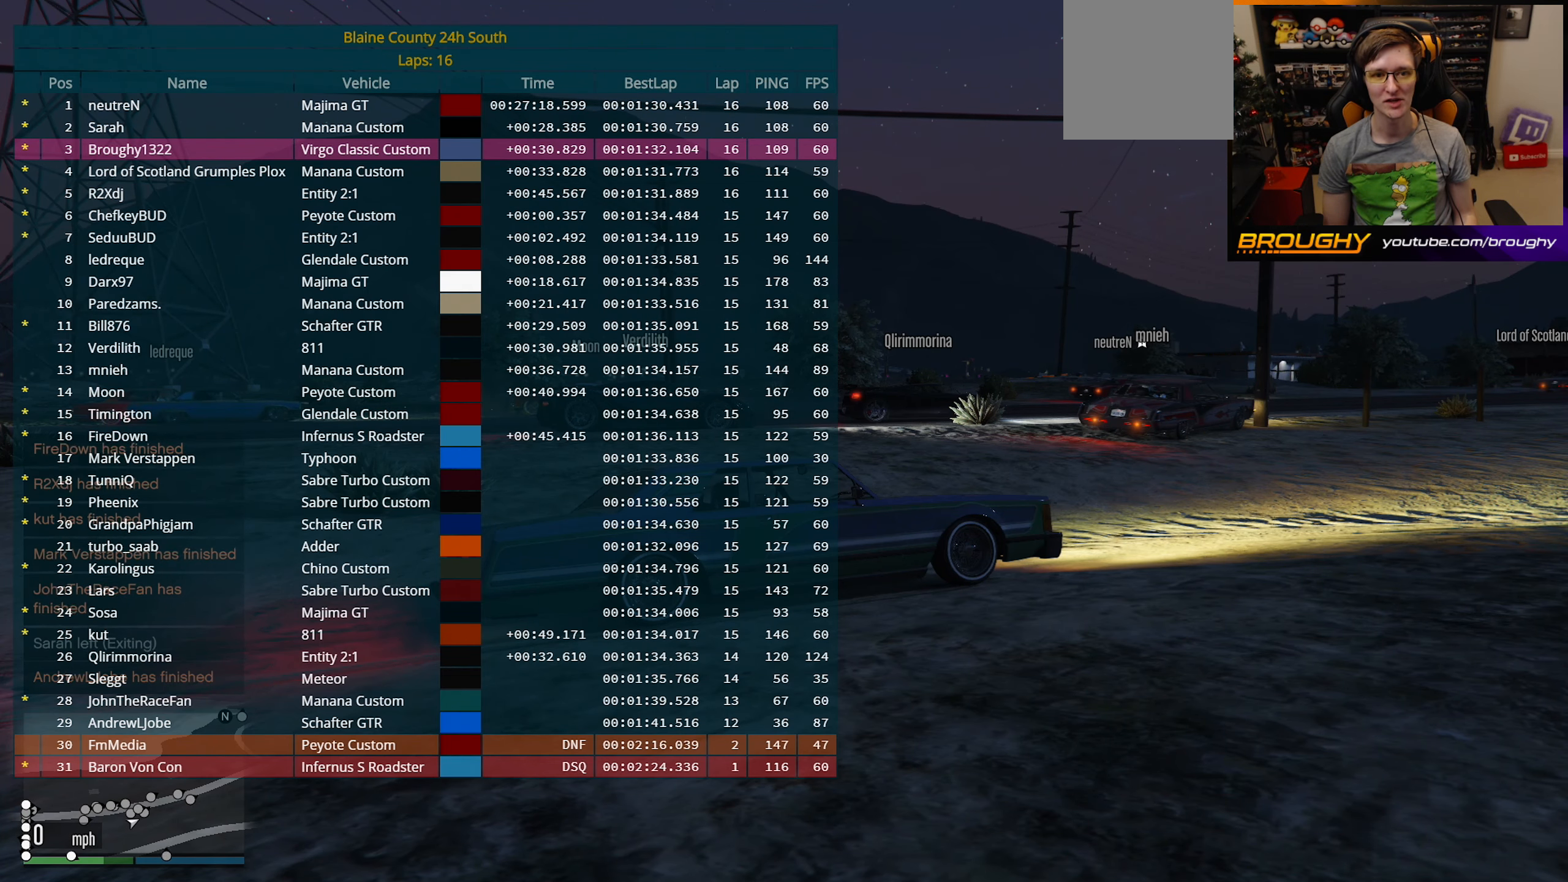
{"buttons": ["DPAD_DOWN"], "left_stick": "center", "right_stick": "center", "events": []}